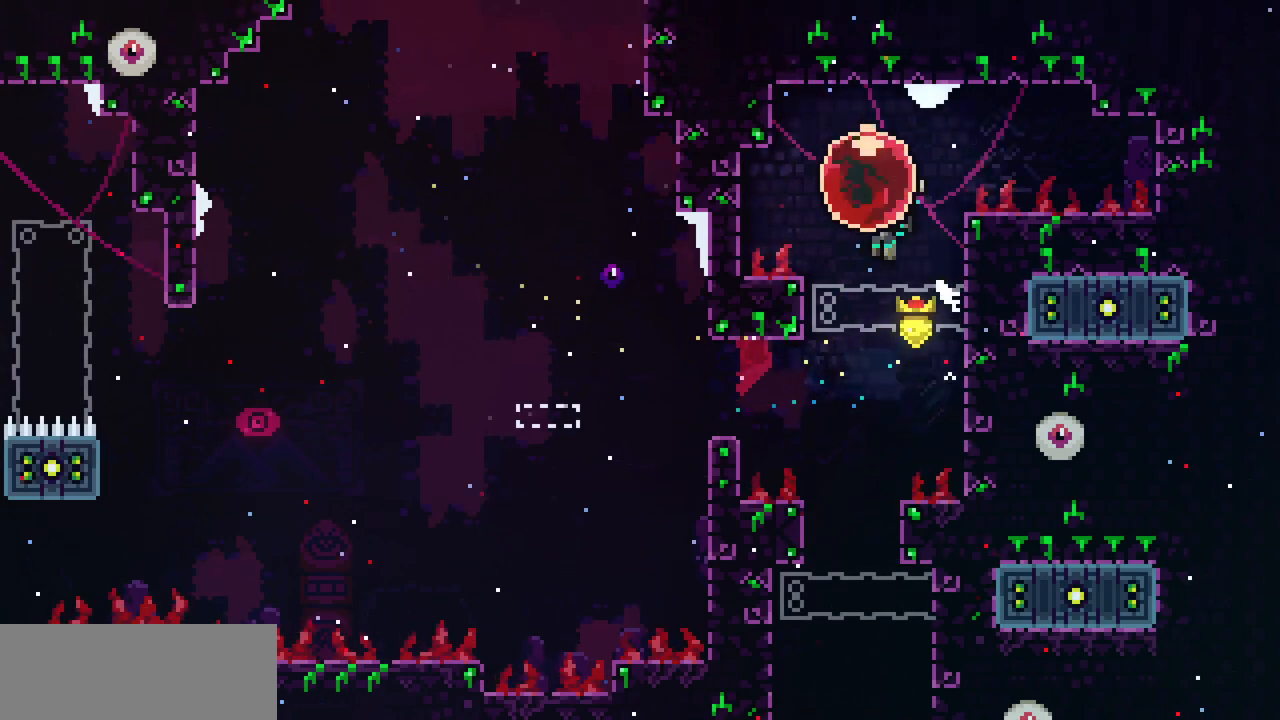
Gameplay with keyboard; each line is a JSON object with the keys held at the frame after it. "events" lists presses ("down") and releases ("up") of "c", "d", "down", "left", "right", "shift", "up", "x" and "z" between this image and that frame as [ms after this image, input, new state], when the widget could be followed in between. No other keys are recorded. Mouse input is not recorded.
{"keys": ["down"], "events": [[33, "down", "down"], [33, "x", "up"], [33, "z", "up"], [50, "c", "down"], [50, "left", "up"], [200, "c", "up"], [267, "d", "down"], [333, "d", "up"]]}
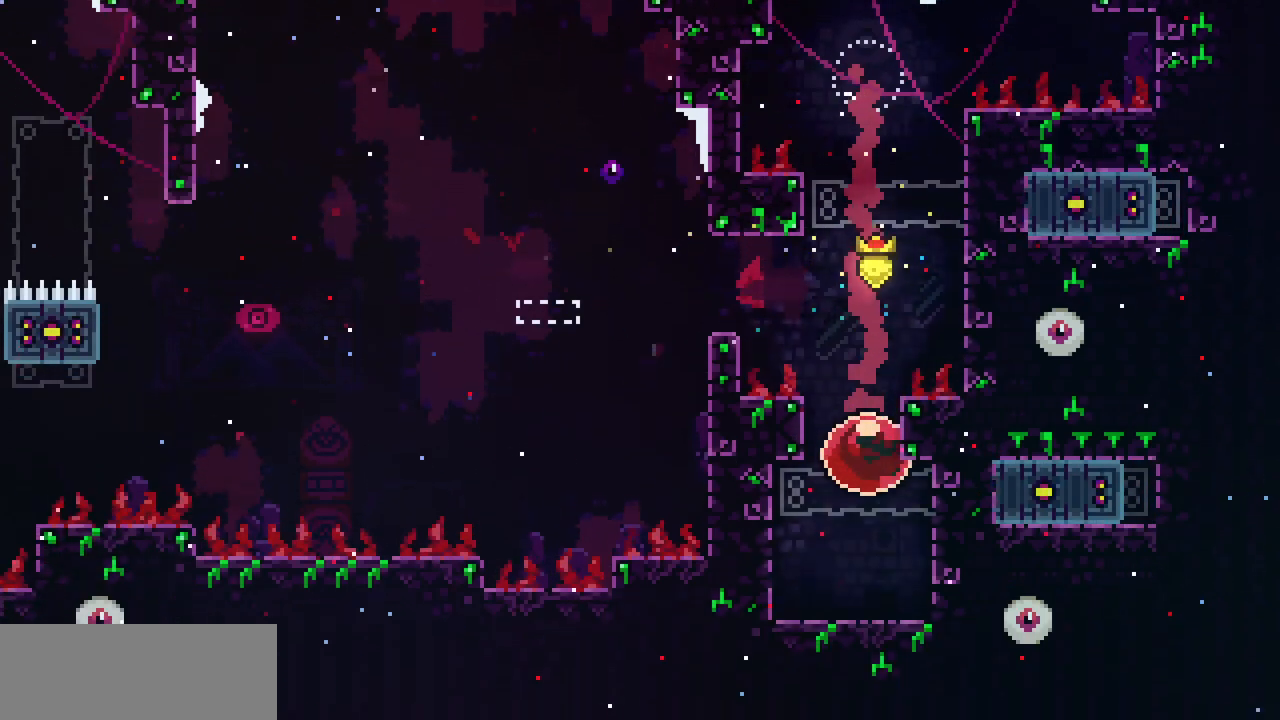
{"keys": ["down"], "events": []}
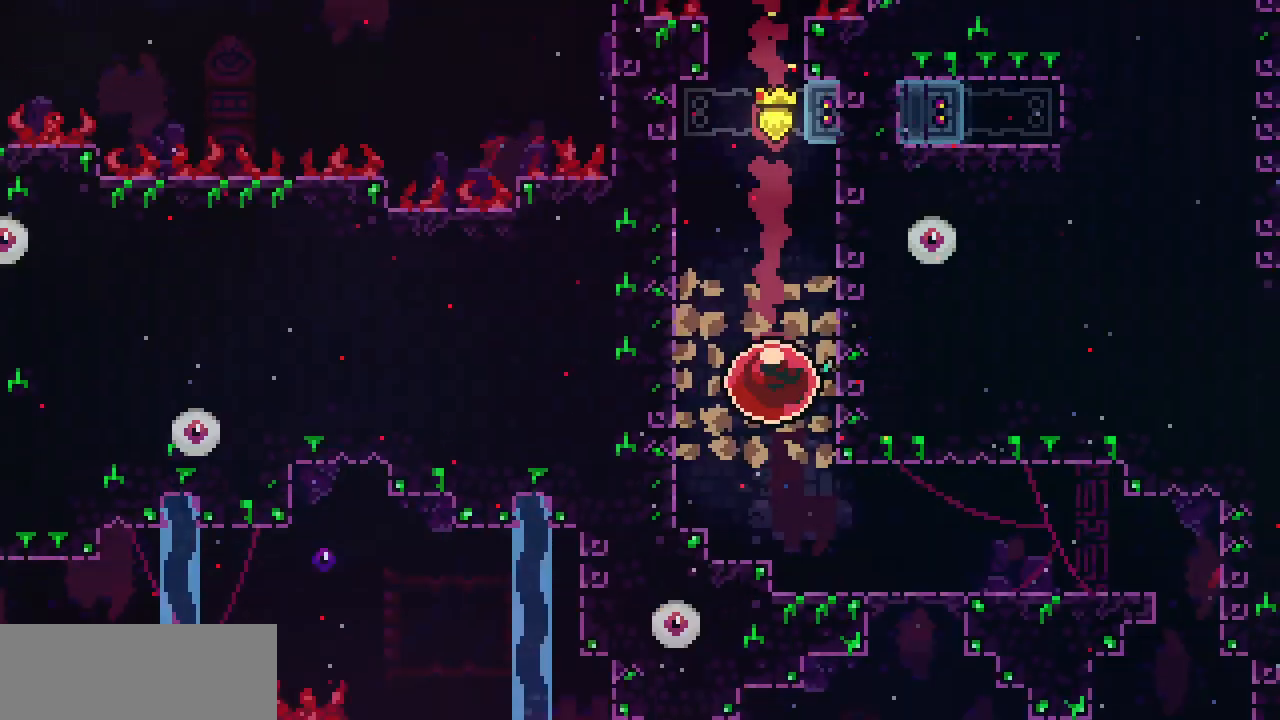
{"keys": [], "events": [[283, "down", "up"]]}
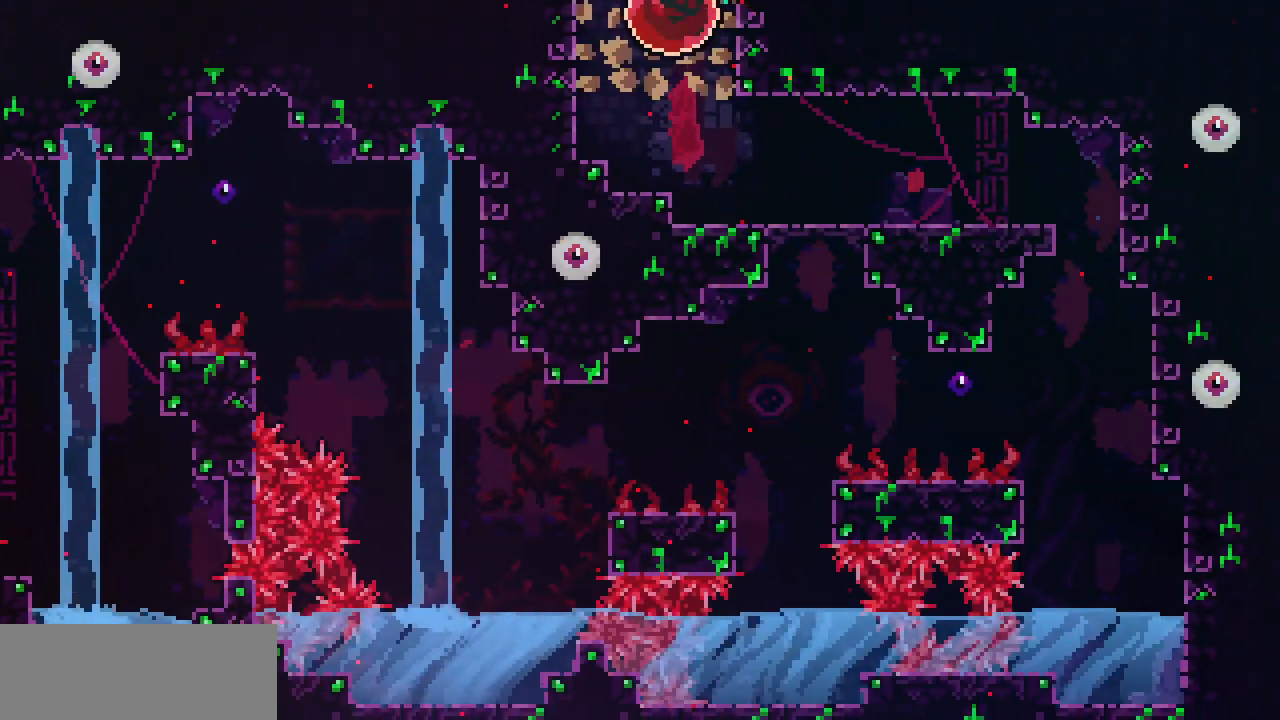
{"keys": ["right"], "events": [[217, "right", "down"], [233, "down", "down"], [283, "c", "down"], [317, "z", "down"], [367, "c", "up"], [383, "z", "up"], [433, "down", "up"]]}
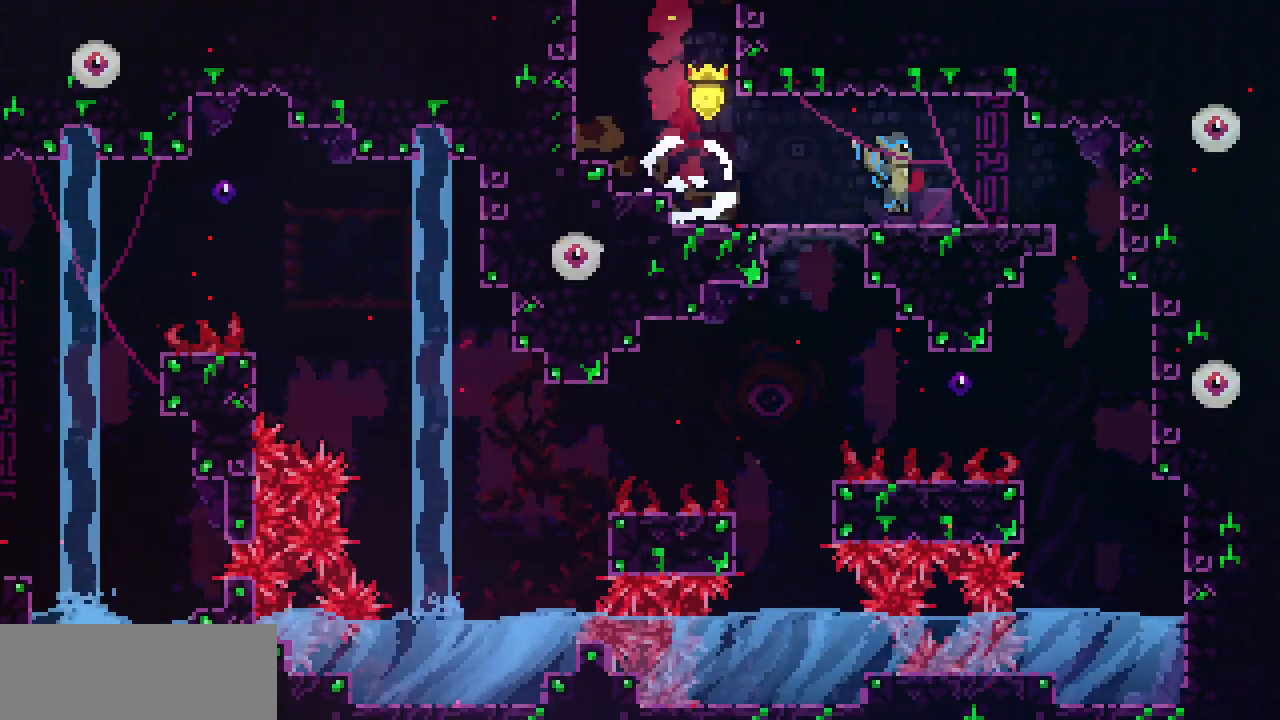
{"keys": ["left"], "events": [[183, "right", "up"], [500, "left", "down"]]}
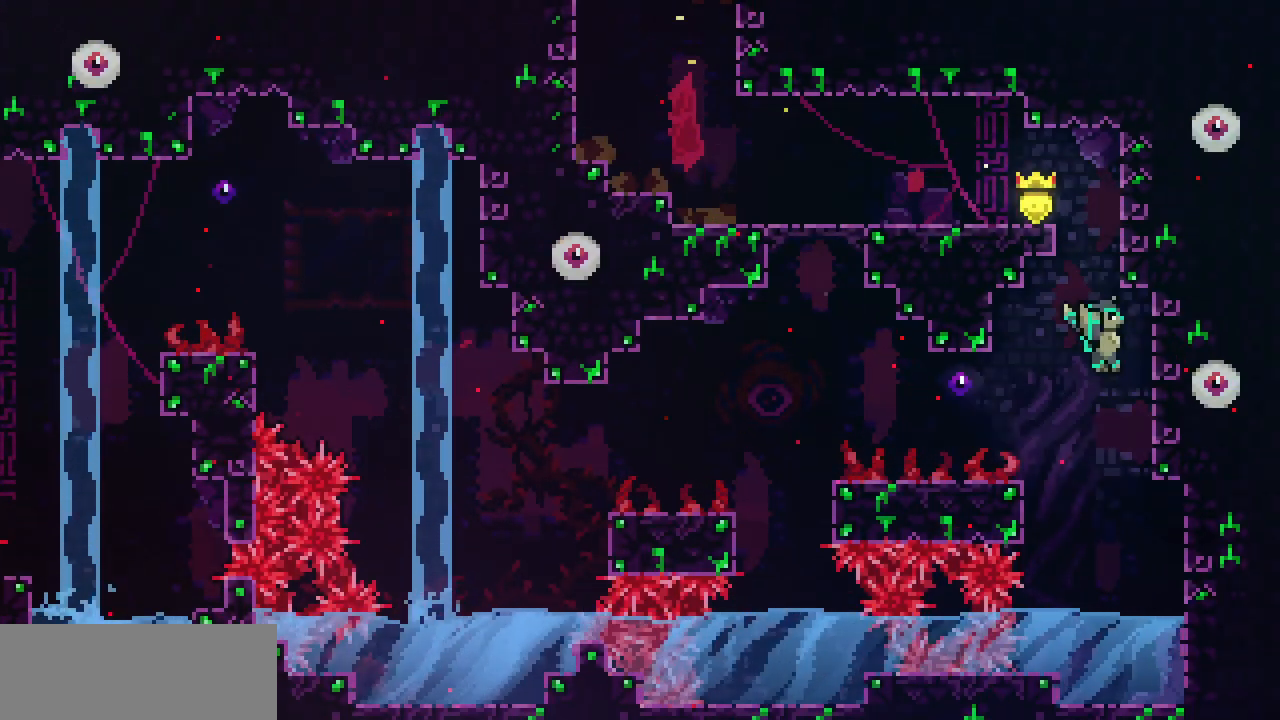
{"keys": ["left", "up", "x"], "events": [[100, "x", "down"], [217, "up", "down"]]}
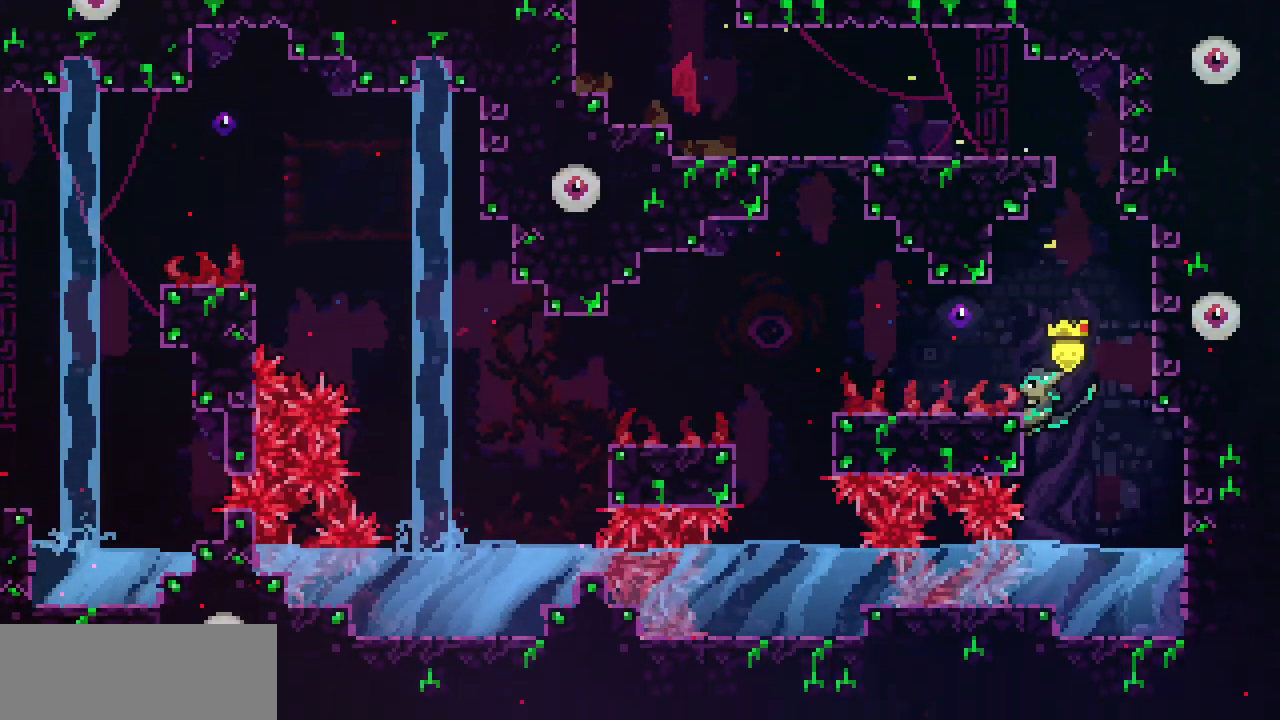
{"keys": ["left", "x", "z"], "events": [[133, "up", "up"], [133, "z", "down"]]}
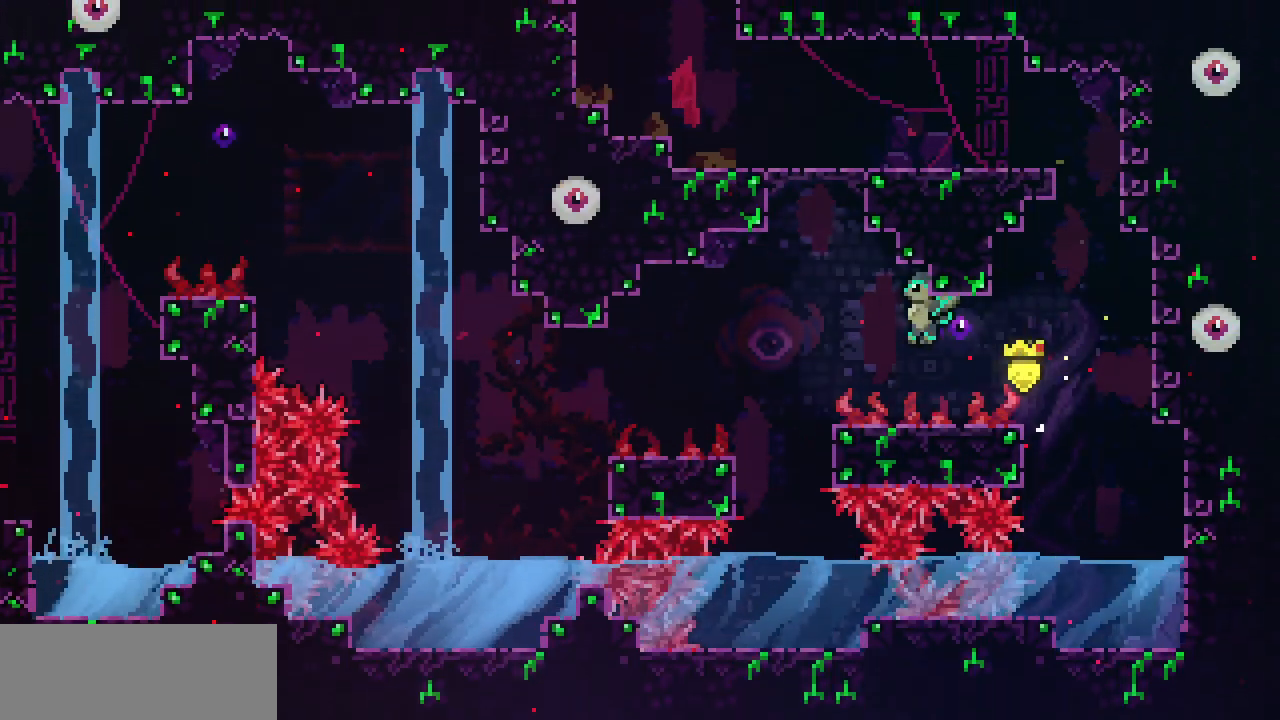
{"keys": ["left"], "events": [[167, "c", "down"], [433, "c", "up"], [433, "x", "up"], [433, "z", "up"]]}
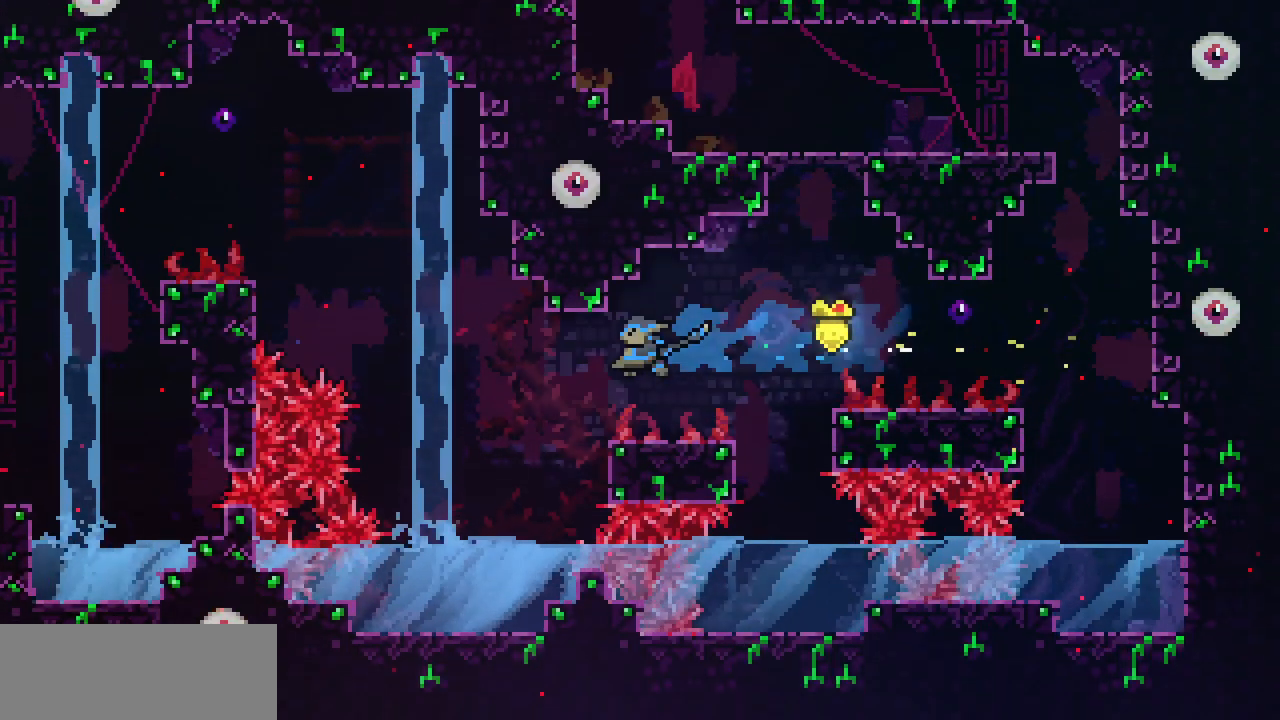
{"keys": [], "events": [[500, "left", "up"]]}
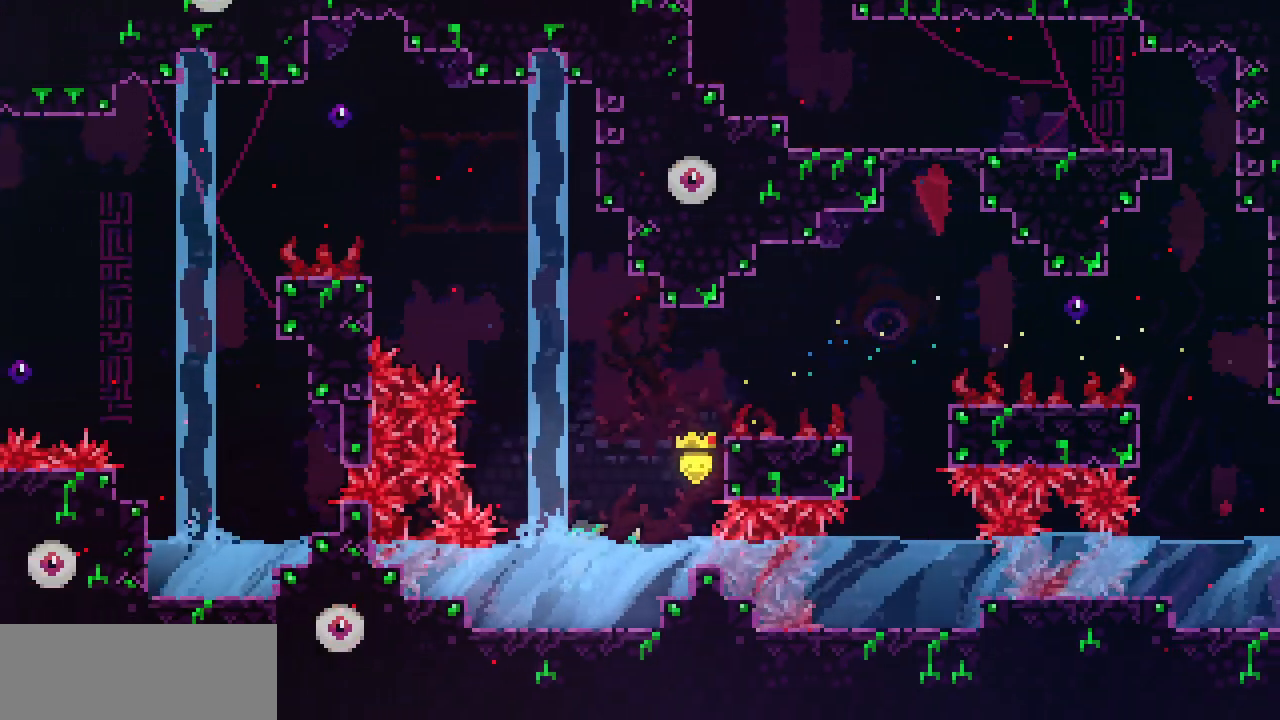
{"keys": ["c", "up"], "events": [[183, "z", "down"], [367, "up", "down"], [433, "c", "down"], [433, "z", "up"]]}
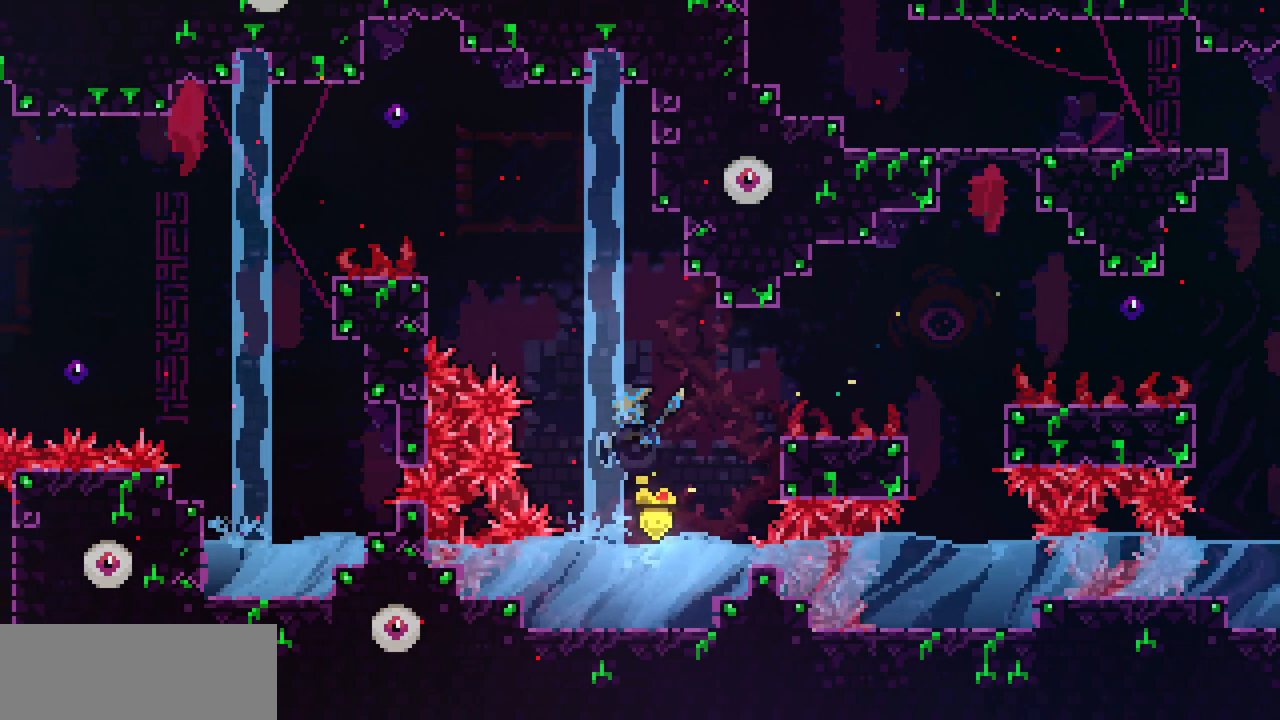
{"keys": ["left", "x", "z"], "events": [[67, "c", "up"], [150, "right", "down"], [183, "up", "up"], [183, "x", "down"], [367, "left", "down"], [400, "right", "up"], [400, "z", "down"]]}
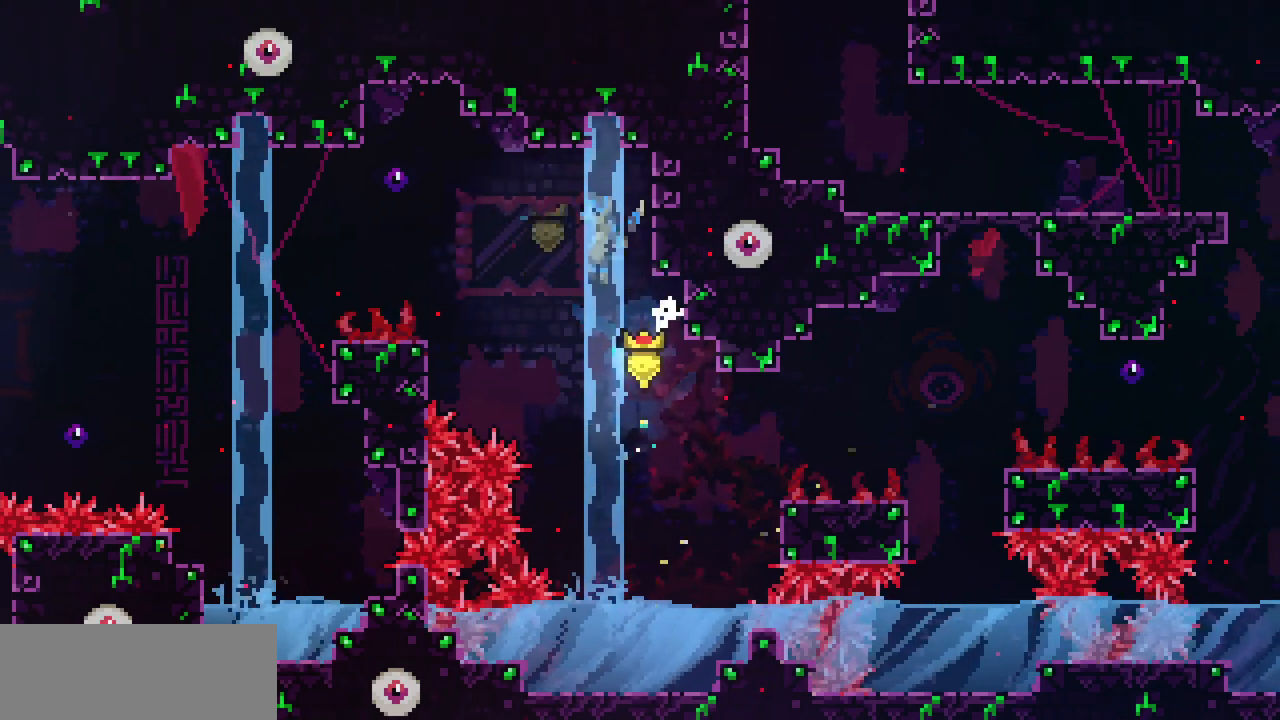
{"keys": ["left", "x", "z"], "events": [[317, "left", "up"], [467, "left", "down"]]}
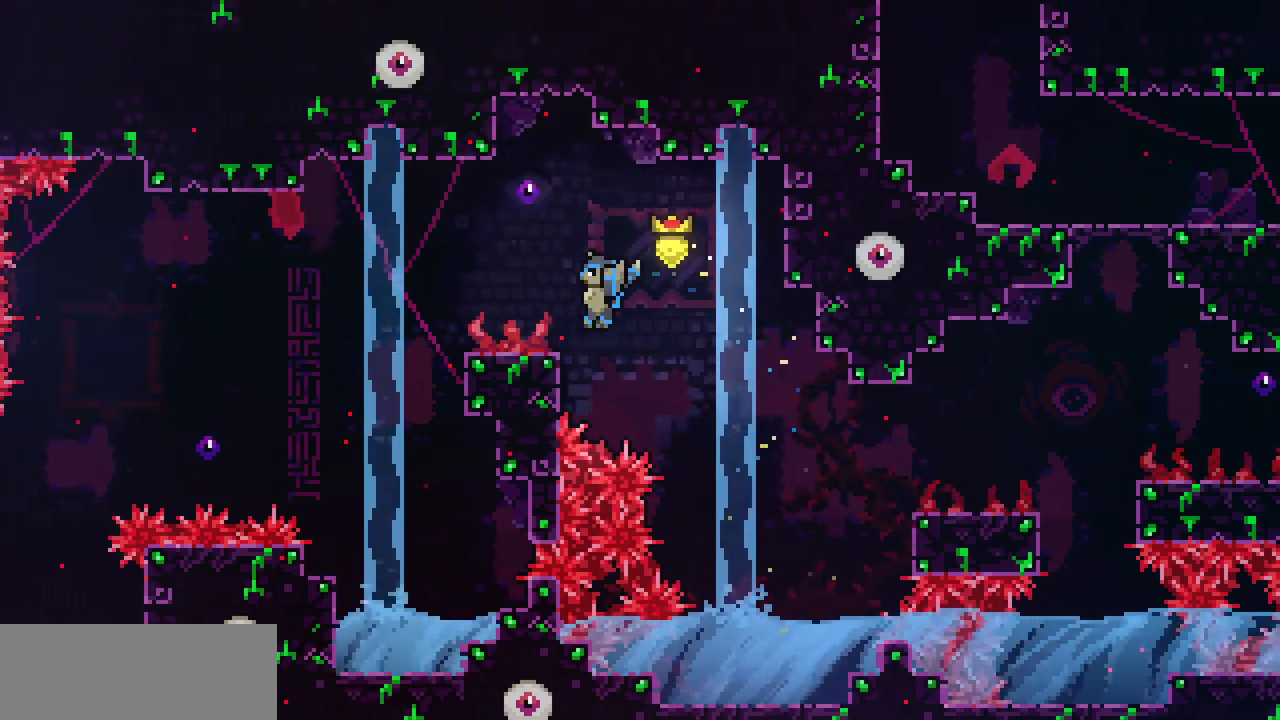
{"keys": ["left", "x", "z"], "events": [[117, "up", "down"], [117, "z", "up"], [233, "z", "down"], [300, "up", "up"]]}
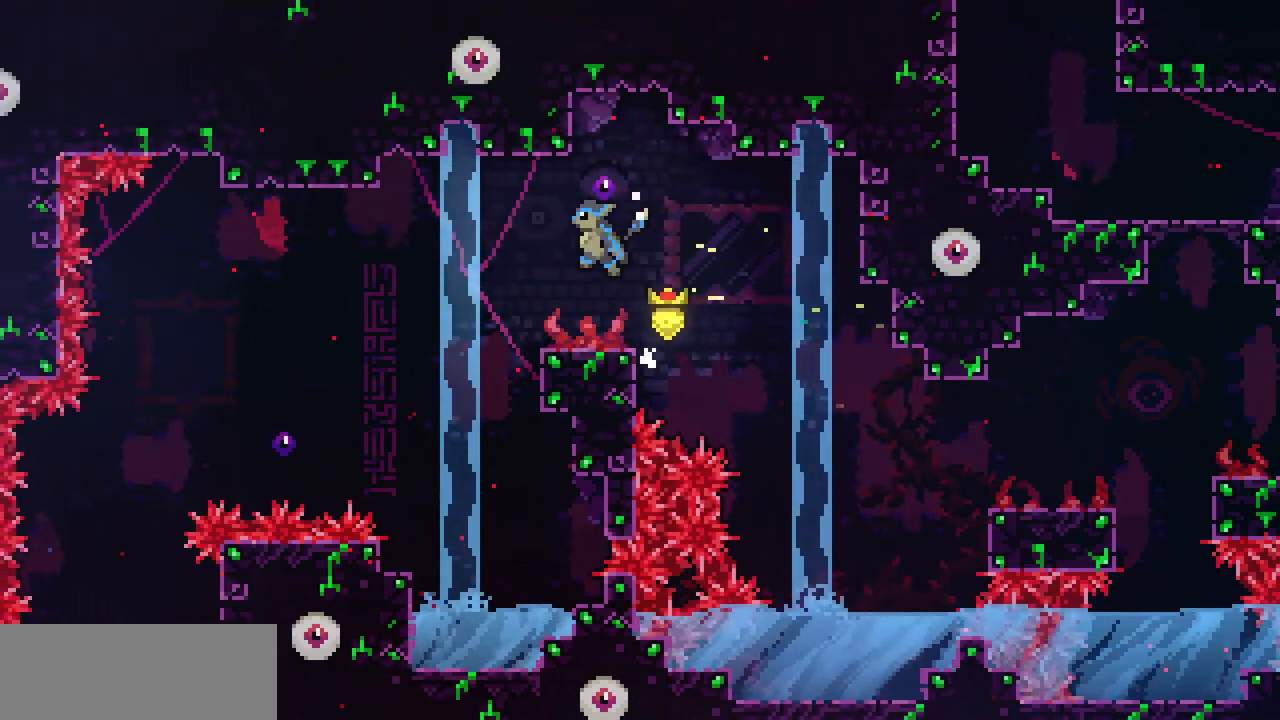
{"keys": ["x"], "events": [[483, "left", "up"], [483, "z", "up"]]}
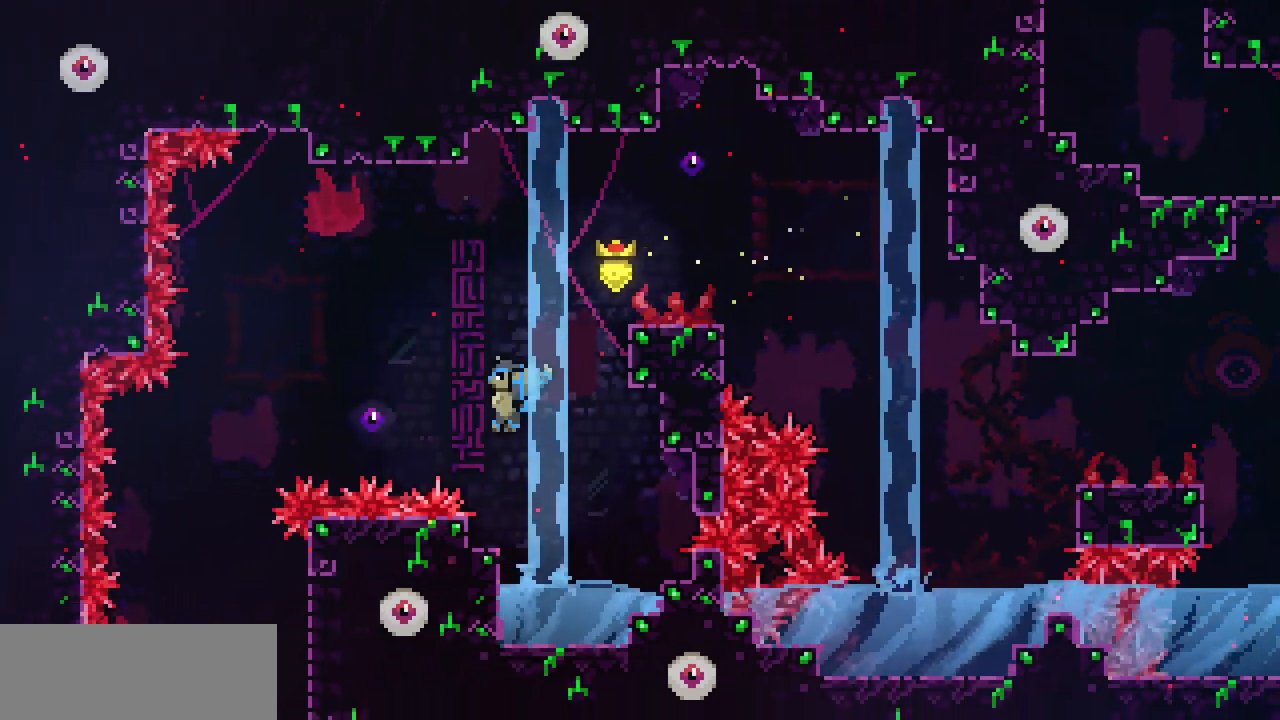
{"keys": ["right", "z"], "events": [[17, "x", "up"], [100, "left", "down"], [167, "left", "up"], [300, "right", "down"], [383, "z", "down"]]}
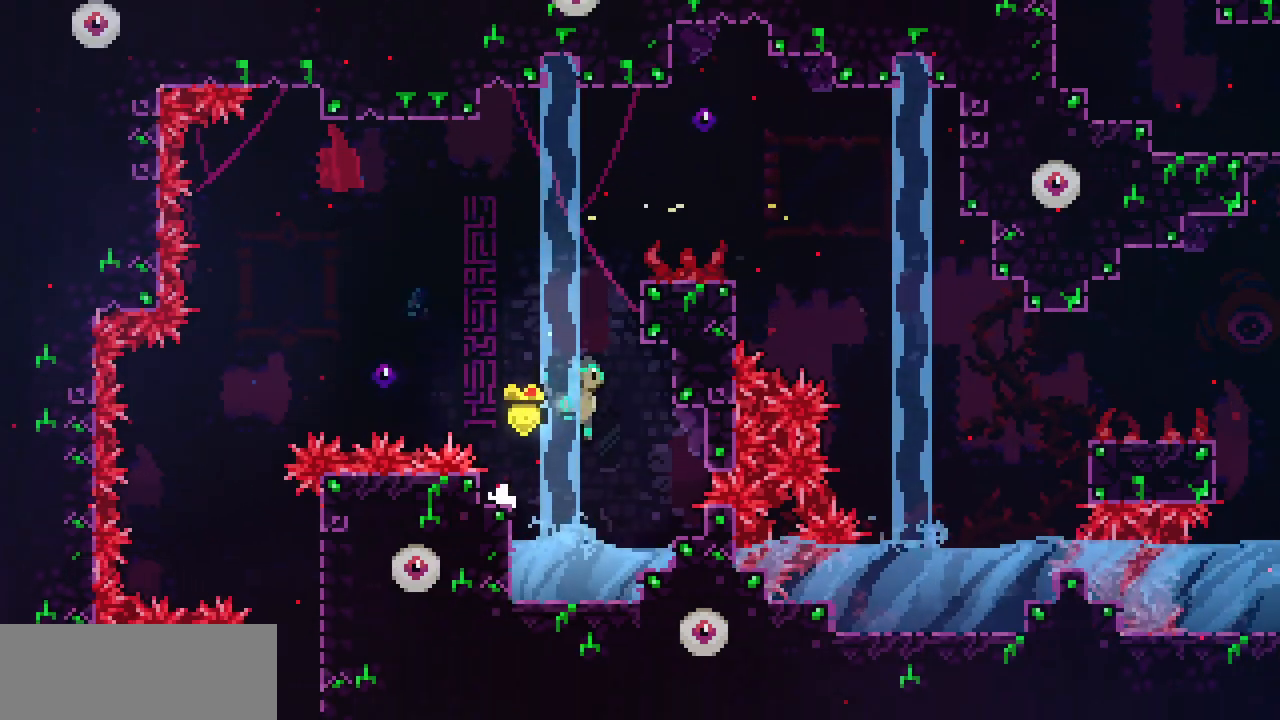
{"keys": ["right", "x", "z"], "events": [[67, "z", "up"], [233, "right", "up"], [267, "z", "down"], [367, "right", "down"], [450, "x", "down"]]}
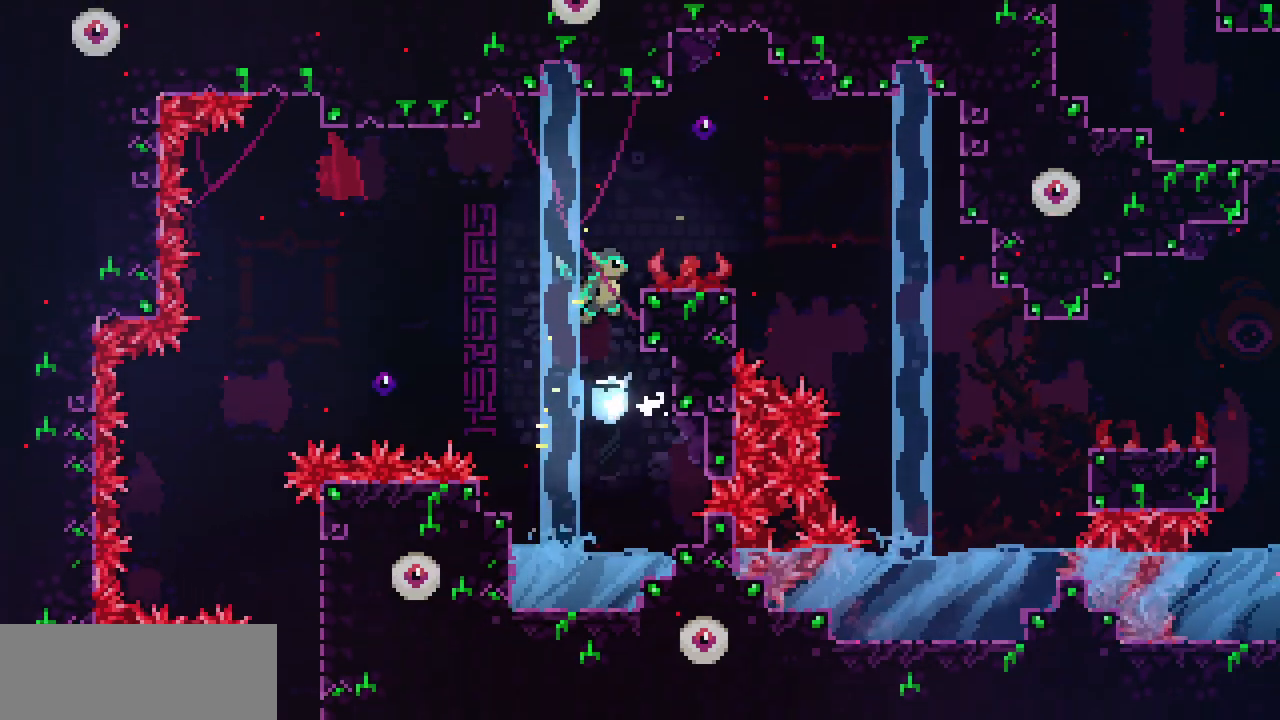
{"keys": ["left", "x", "z"], "events": [[33, "up", "down"], [150, "z", "up"], [183, "left", "down"], [183, "right", "up"], [250, "up", "up"], [250, "z", "down"]]}
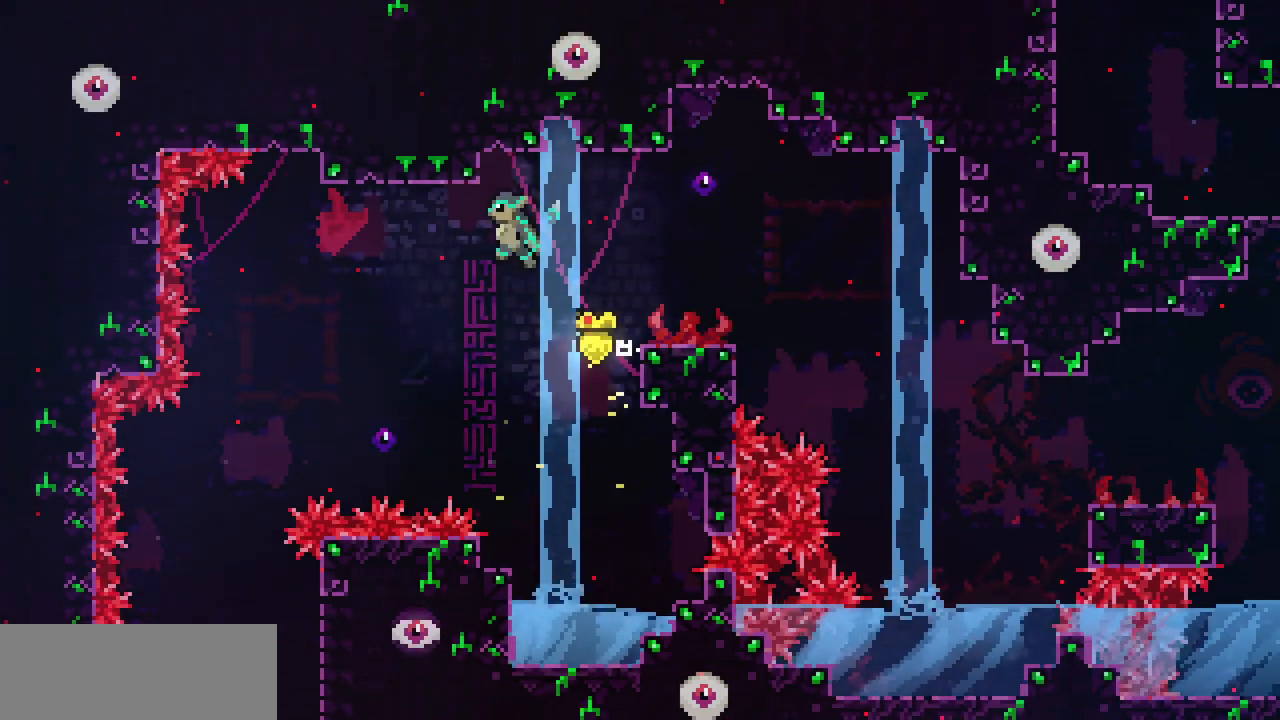
{"keys": ["c", "up"], "events": [[300, "up", "down"], [333, "c", "down"], [333, "x", "up"], [350, "left", "up"], [350, "z", "up"]]}
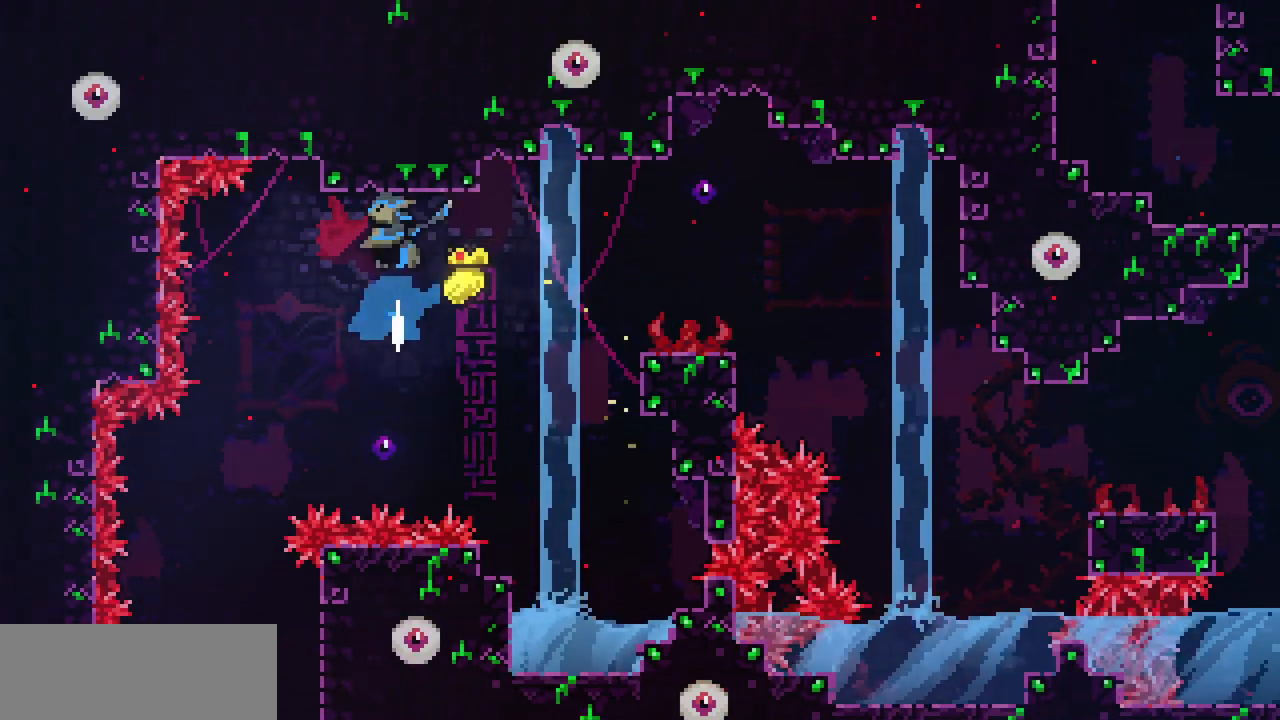
{"keys": ["left"], "events": [[17, "c", "up"], [167, "up", "up"], [400, "left", "down"]]}
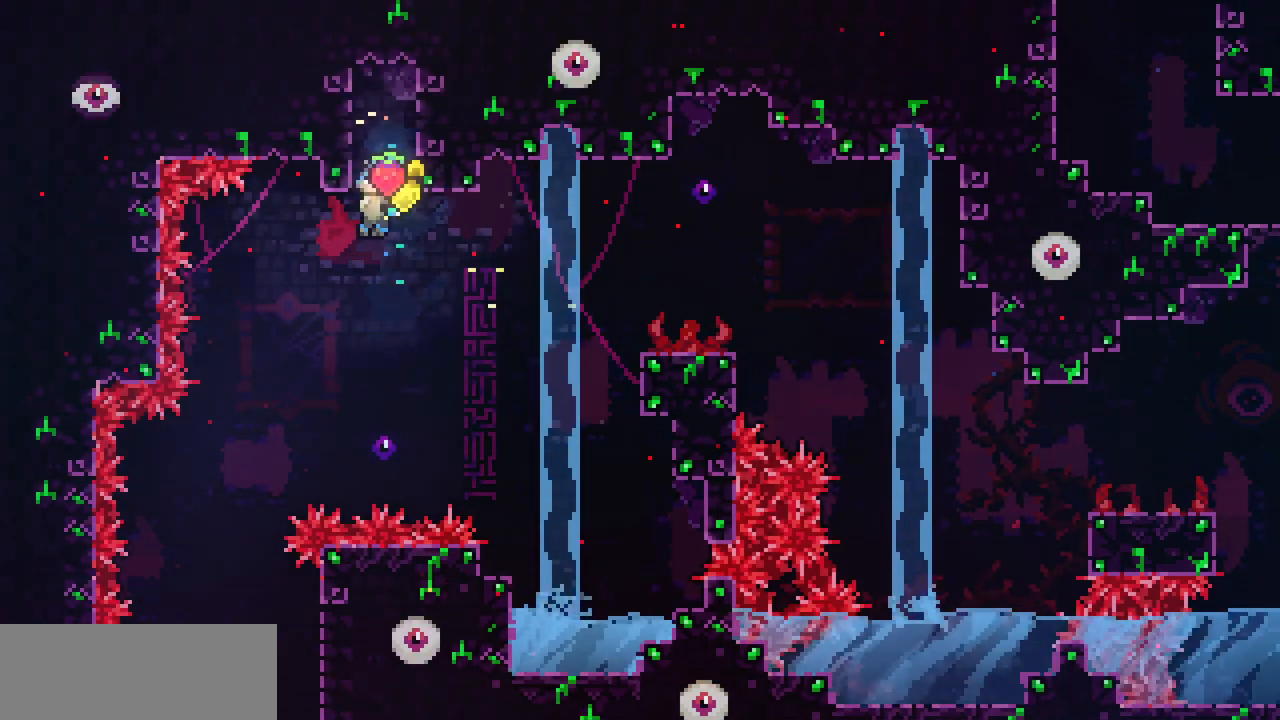
{"keys": [], "events": [[283, "left", "up"]]}
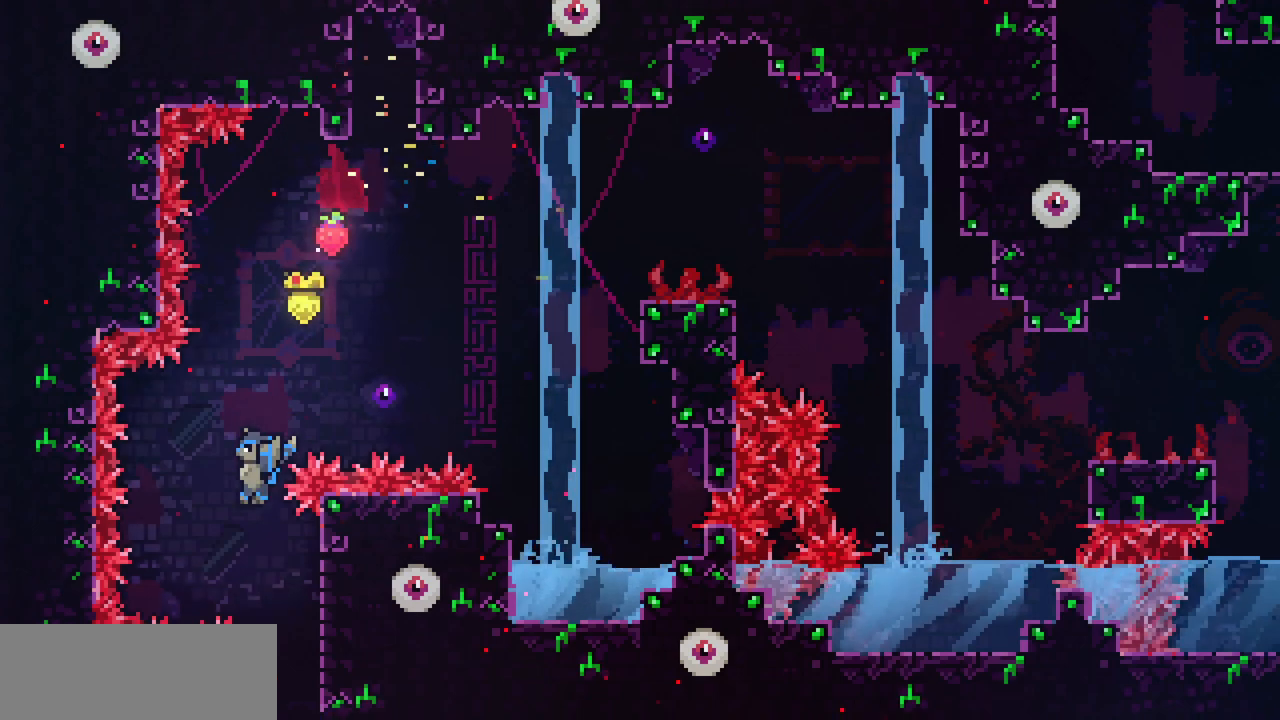
{"keys": ["down"], "events": [[33, "right", "down"], [167, "down", "down"], [217, "right", "up"]]}
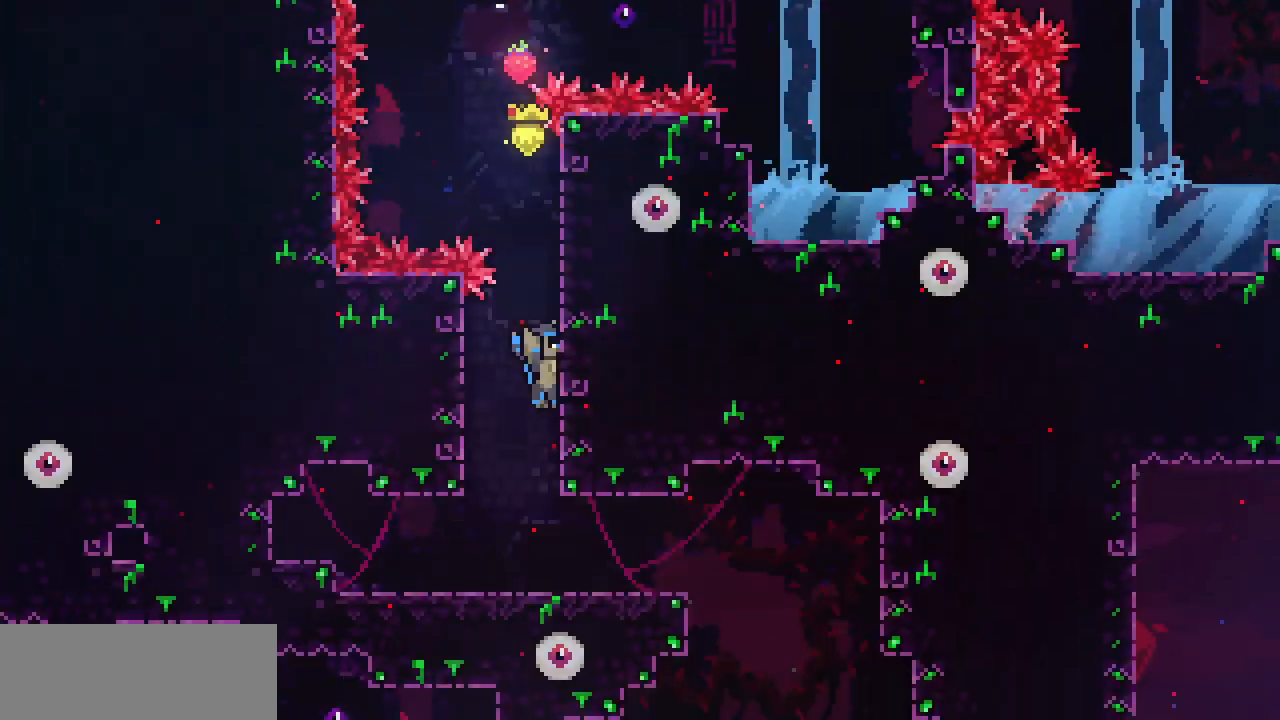
{"keys": ["down"], "events": []}
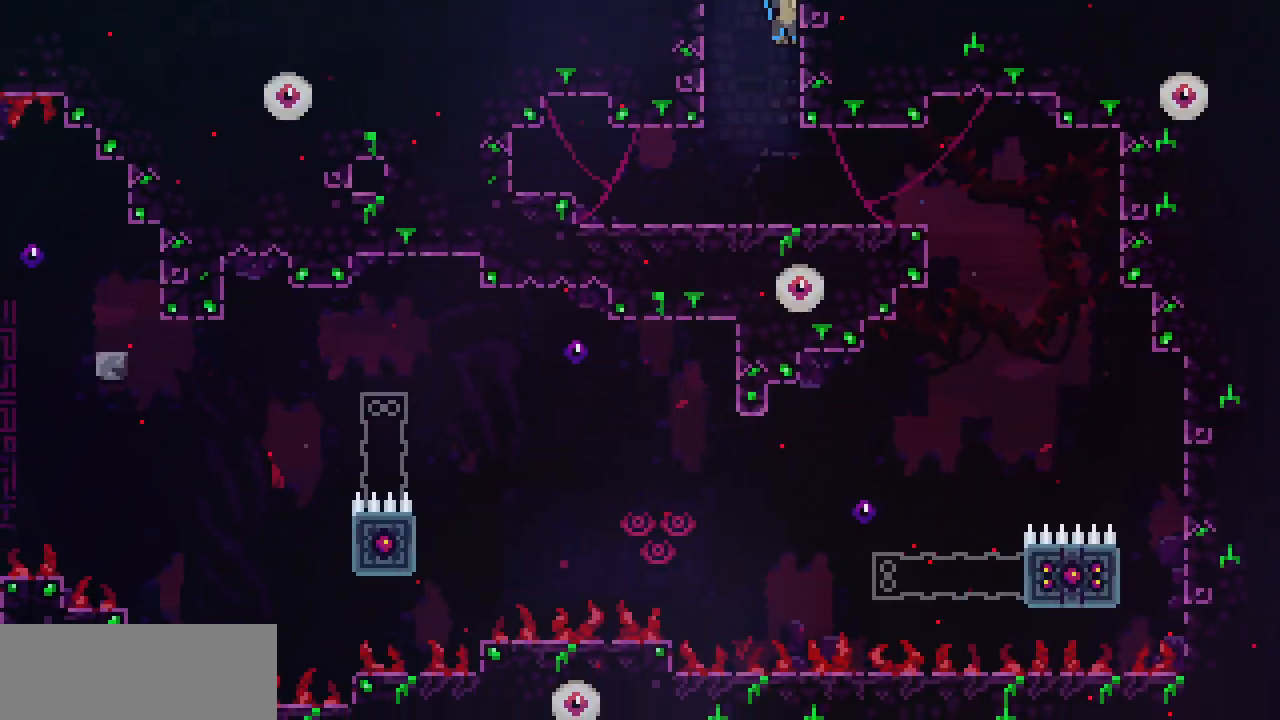
{"keys": ["right"], "events": [[183, "down", "up"], [200, "right", "down"]]}
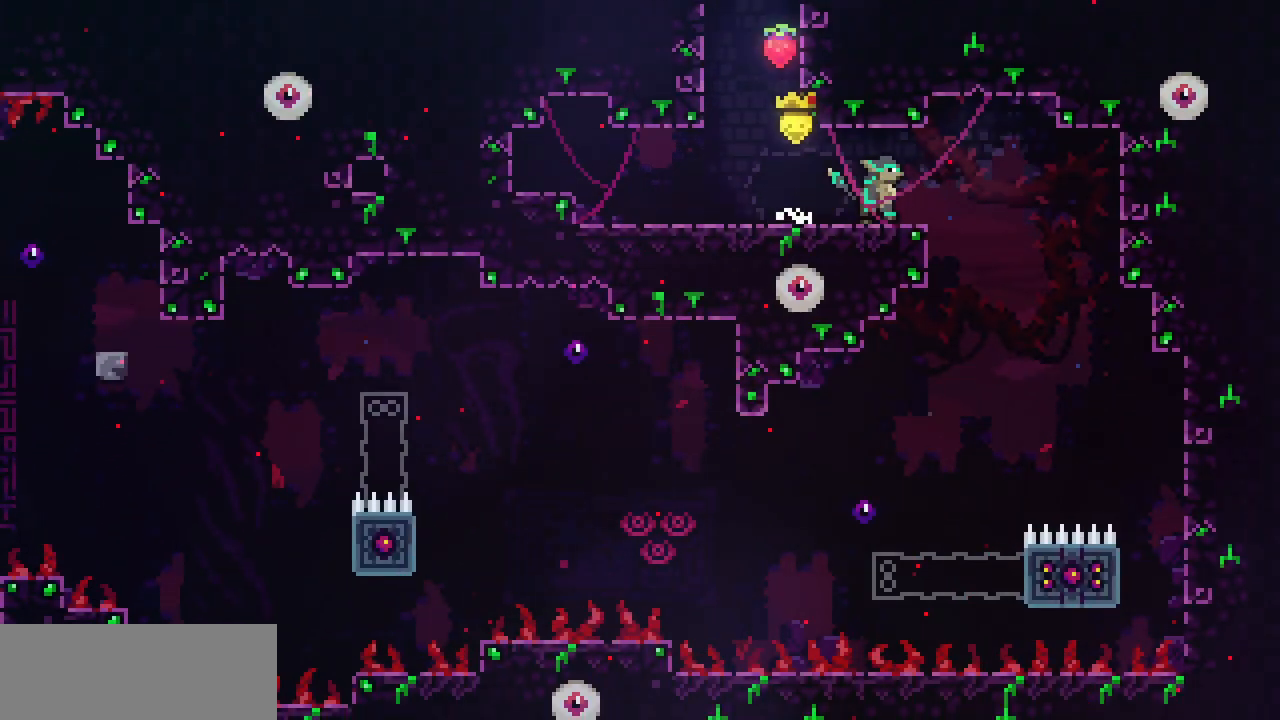
{"keys": [], "events": [[233, "right", "up"]]}
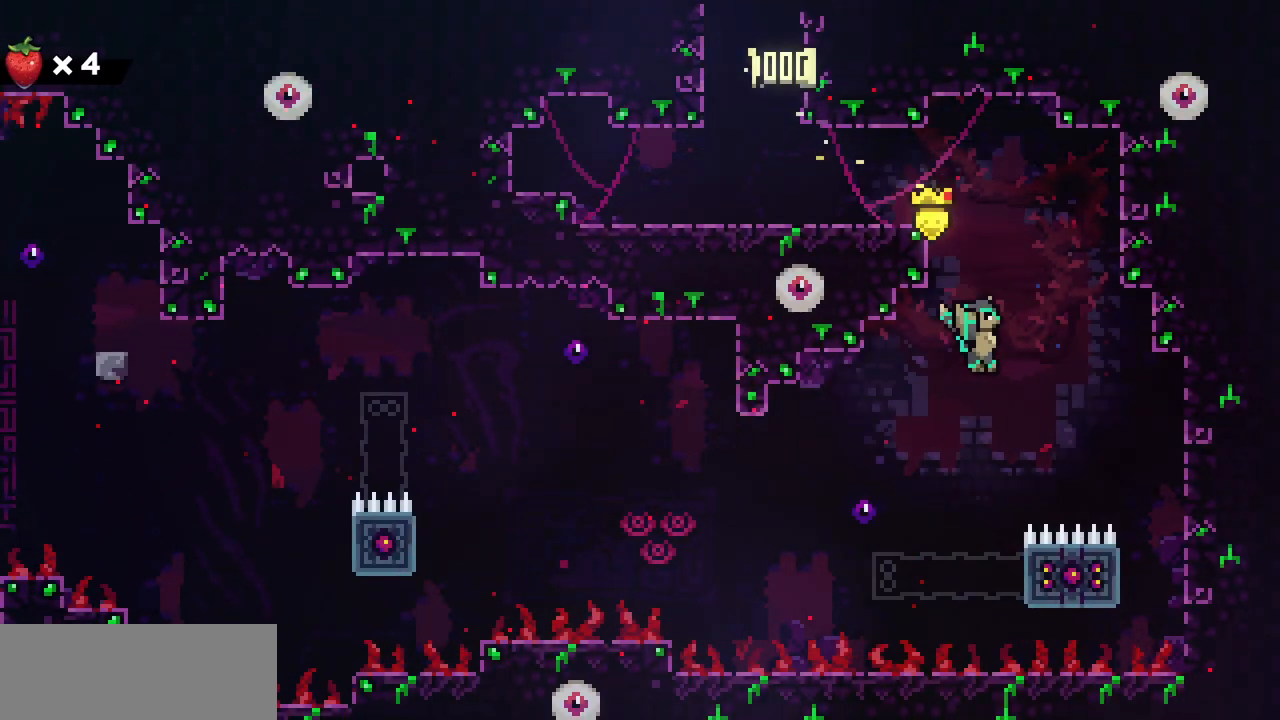
{"keys": ["x"], "events": [[233, "right", "down"], [300, "x", "down"], [500, "right", "up"]]}
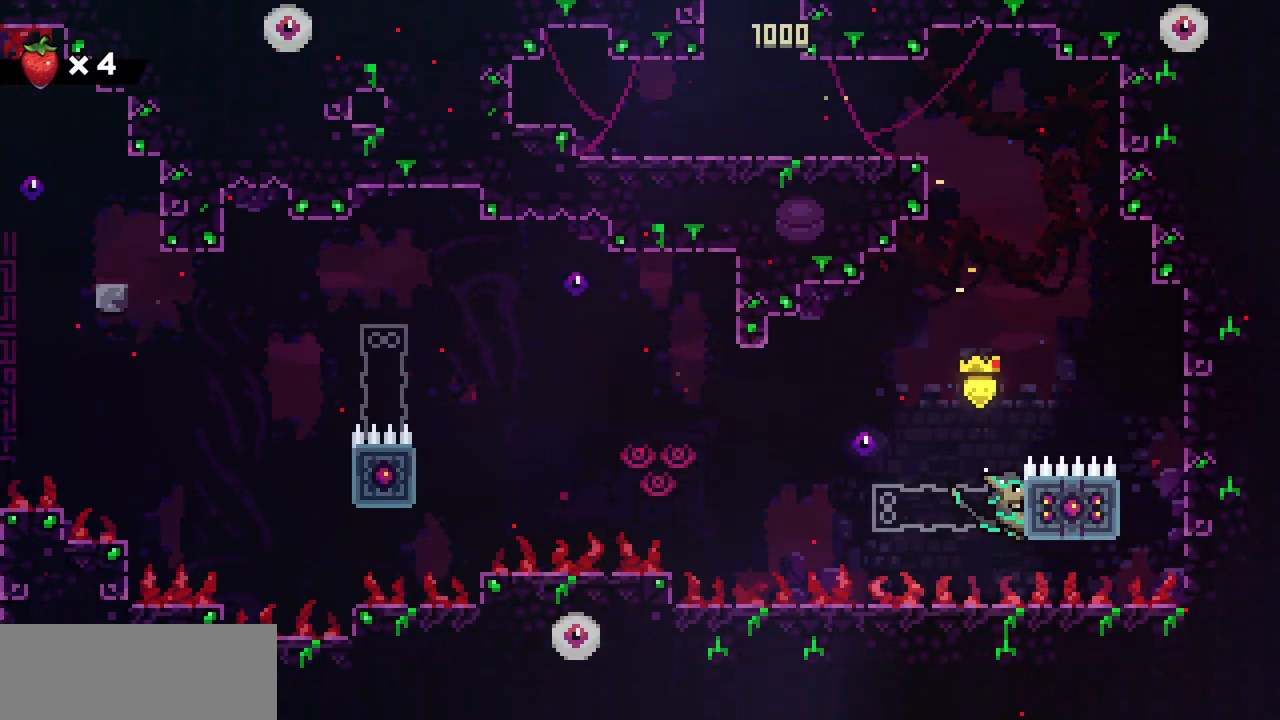
{"keys": ["x"], "events": [[50, "down", "down"], [133, "down", "up"], [317, "down", "down"], [350, "down", "up"]]}
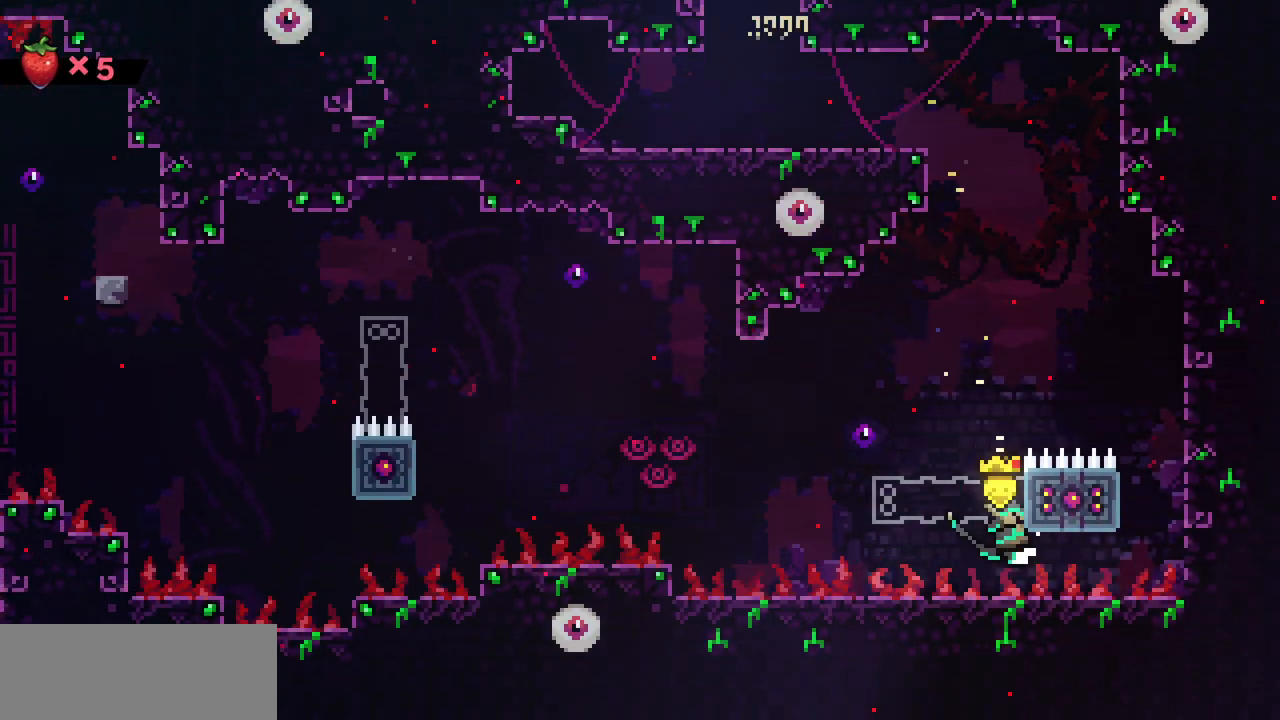
{"keys": ["left", "z"], "events": [[67, "up", "down"], [83, "x", "up"], [100, "c", "down"], [217, "c", "up"], [217, "left", "down"], [250, "up", "up"], [250, "z", "down"]]}
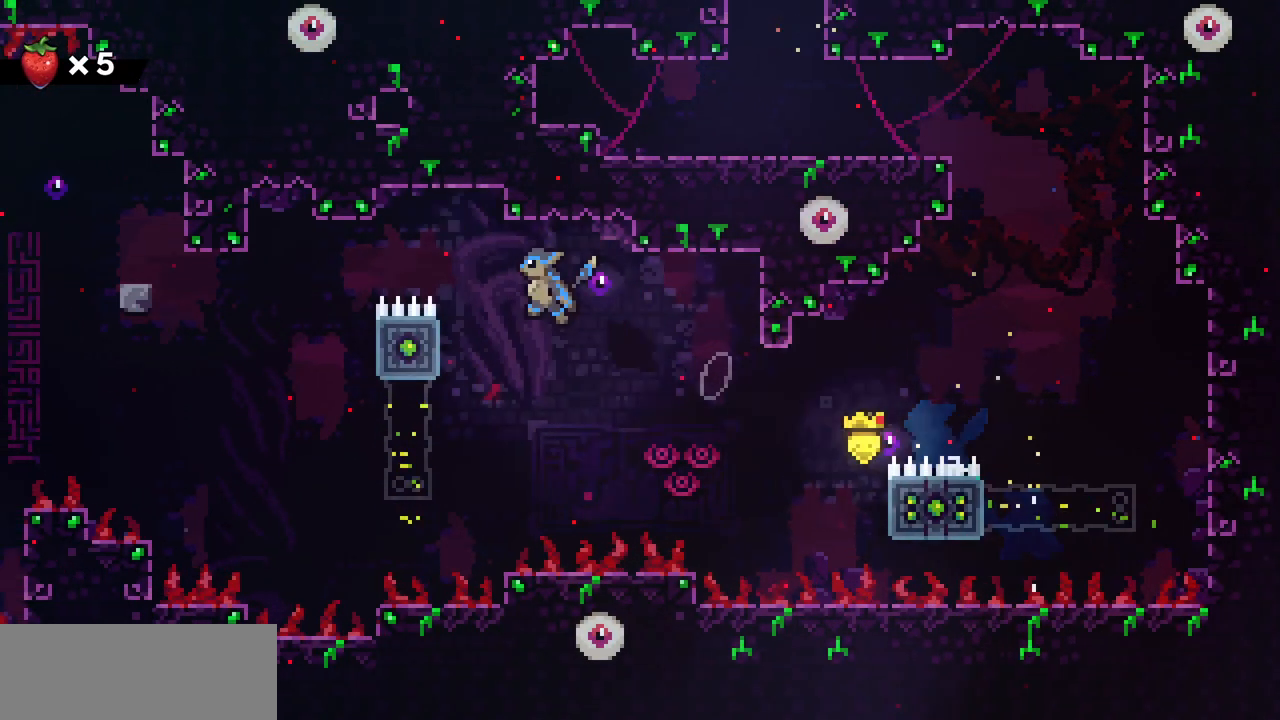
{"keys": ["right", "x"], "events": [[150, "x", "down"], [400, "z", "up"], [433, "left", "up"], [467, "right", "down"]]}
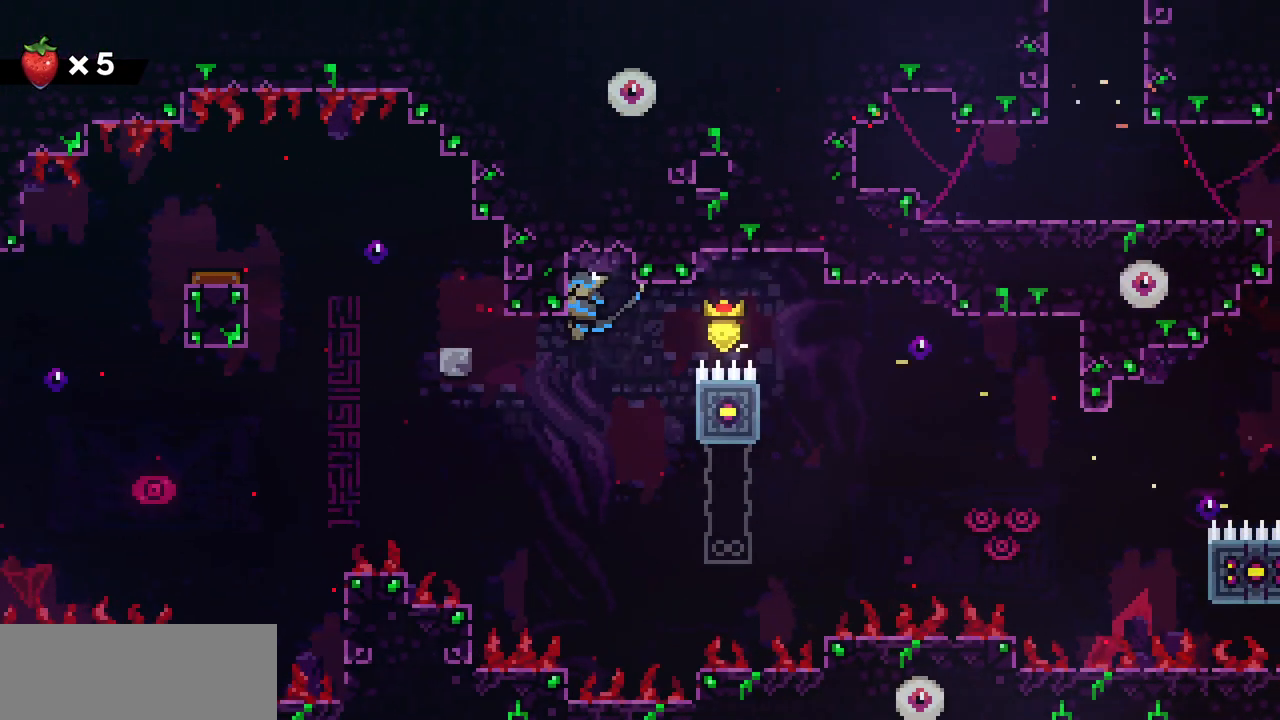
{"keys": ["right"], "events": [[200, "x", "up"]]}
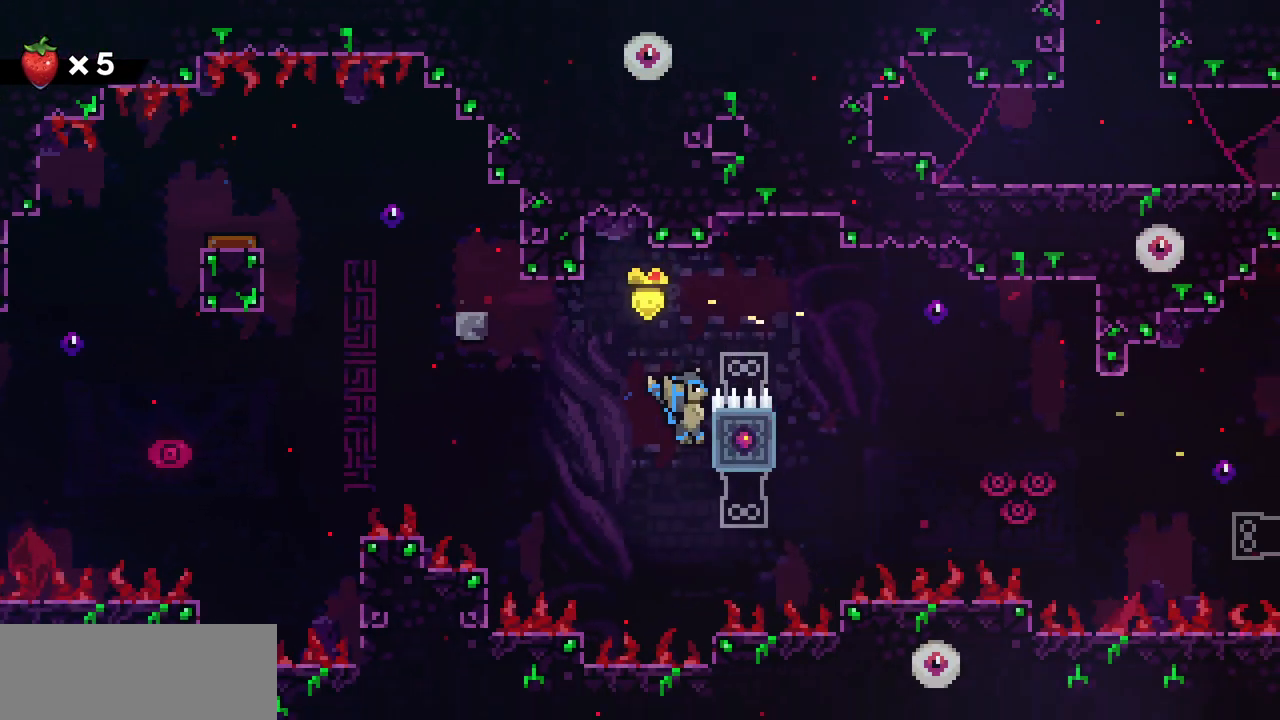
{"keys": ["left", "x"], "events": [[17, "left", "down"], [17, "z", "down"], [33, "right", "up"], [283, "x", "down"], [483, "z", "up"]]}